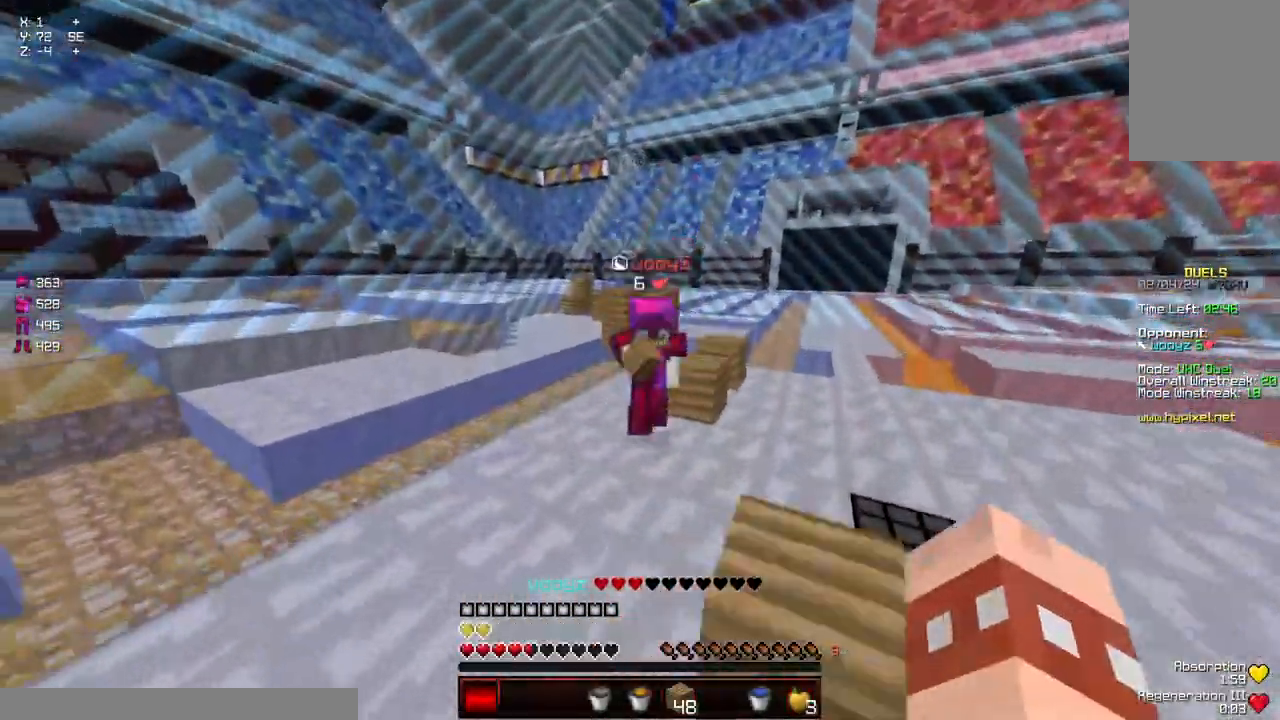
Gameplay with keyboard and mouse; each line is a JSON object with the keys and mouse buttons held at the frame after it. "events" lists presses ("down") and releases ("up") of "a", "d", "s", "space", "w", "mouse_left" and "mouse_right" between this image and that frame as [ms after this image, input, new state], when the widget could be followed in between. "mouse_left", "mouse_right" = the "left", "right" buttons of the "mouse" list. No other keys are recorded. Fast repeated clicks can show as one long hold. Mouse movement is not recorded.
{"keys": ["w"], "mouse": [], "events": [[300, "mouse_left", "down"], [350, "mouse_left", "up"], [383, "mouse_left", "down"], [467, "mouse_left", "up"]]}
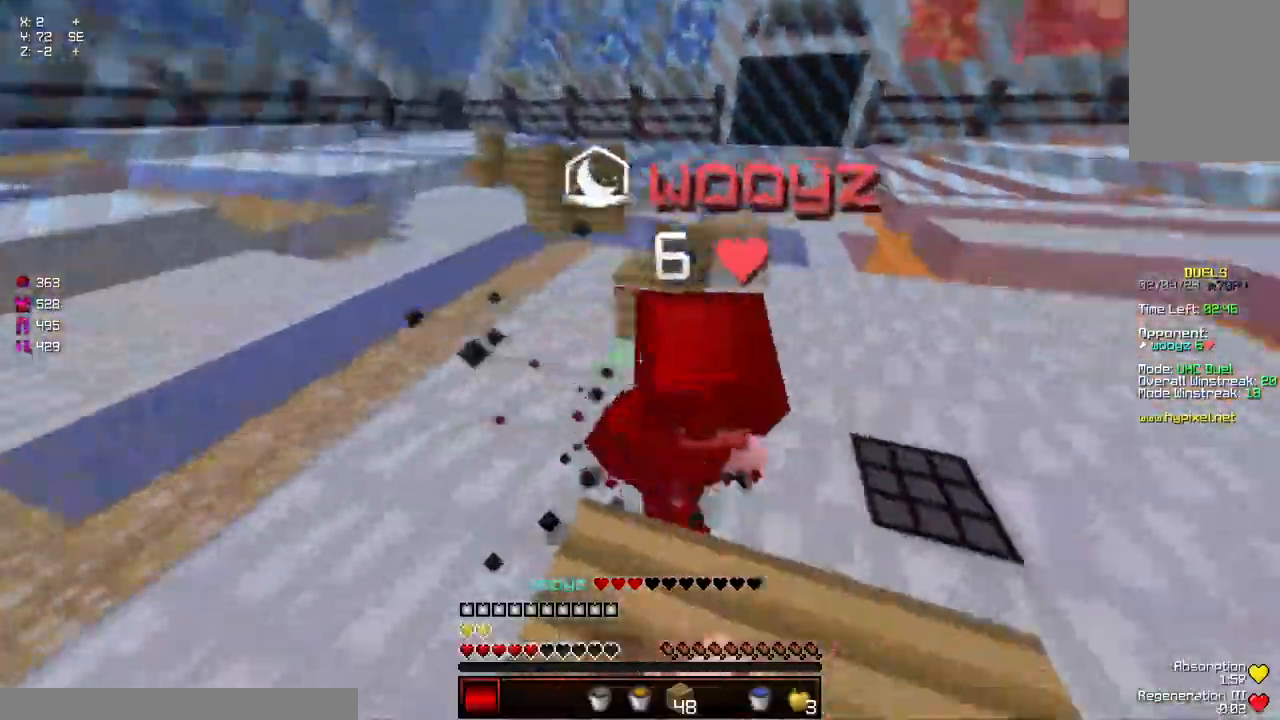
{"keys": ["a"], "mouse": [], "events": [[17, "mouse_left", "down"], [117, "mouse_left", "up"], [167, "mouse_left", "down"], [217, "mouse_left", "up"], [267, "mouse_left", "down"], [317, "mouse_left", "up"], [367, "mouse_left", "down"], [367, "w", "up"], [417, "a", "down"], [417, "w", "down"], [467, "mouse_left", "up"], [467, "w", "up"]]}
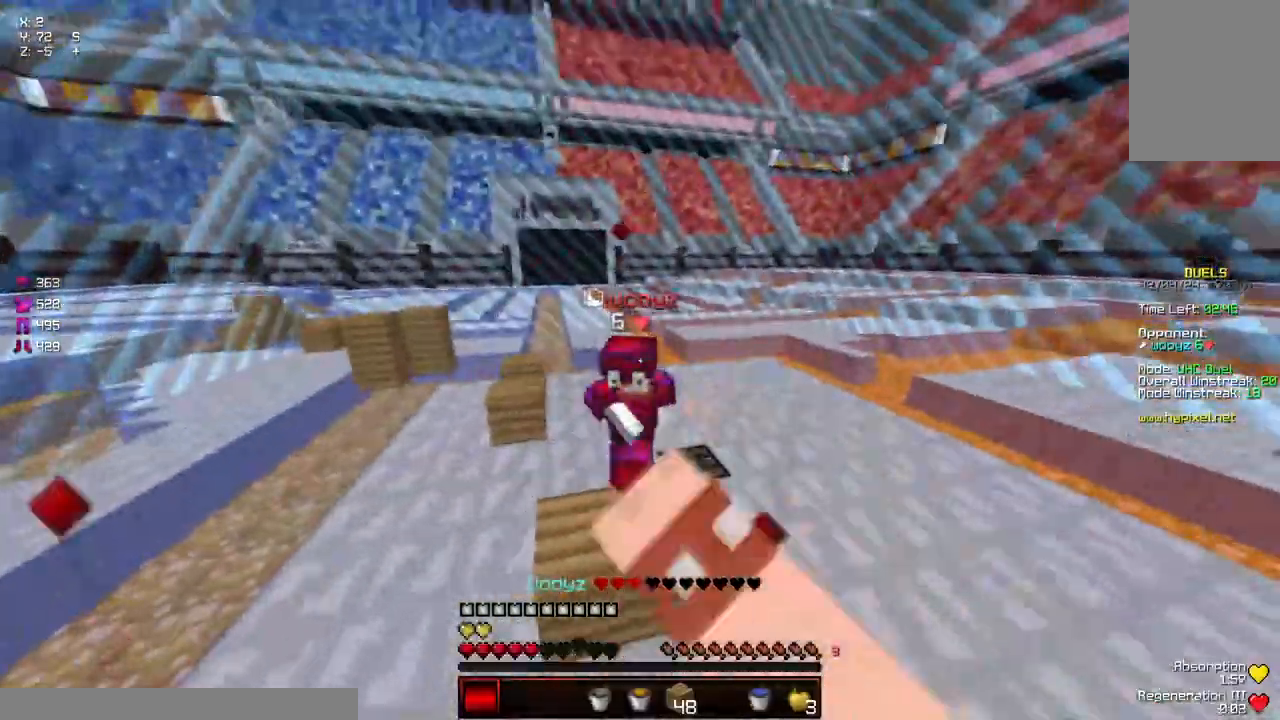
{"keys": ["a", "w"], "mouse": [], "events": [[17, "mouse_left", "down"], [17, "w", "down"], [67, "mouse_left", "up"], [133, "a", "up"], [133, "mouse_left", "down"], [183, "mouse_left", "up"], [283, "a", "down"], [333, "a", "up"], [333, "mouse_left", "down"], [383, "w", "up"], [433, "mouse_left", "up"], [483, "a", "down"], [483, "w", "down"]]}
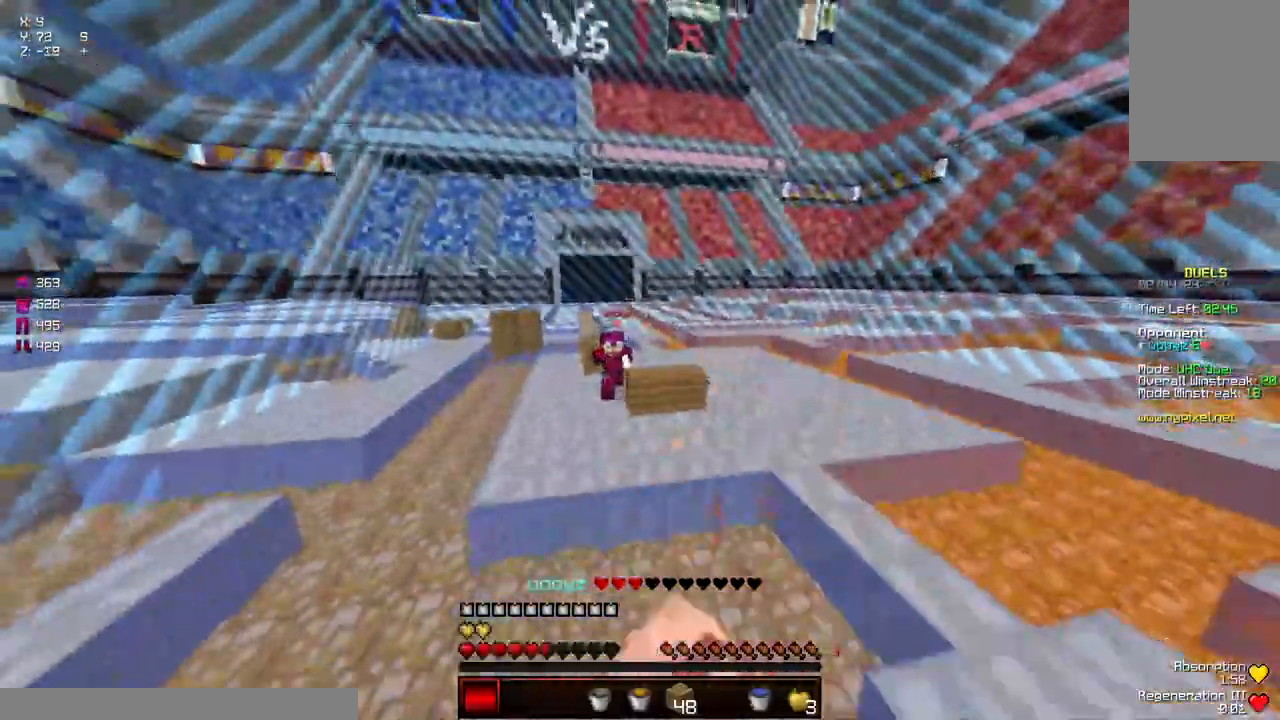
{"keys": ["a", "d", "w"], "mouse": [], "events": [[133, "mouse_left", "down"], [250, "mouse_left", "up"], [350, "mouse_left", "down"], [400, "mouse_left", "up"], [500, "d", "down"]]}
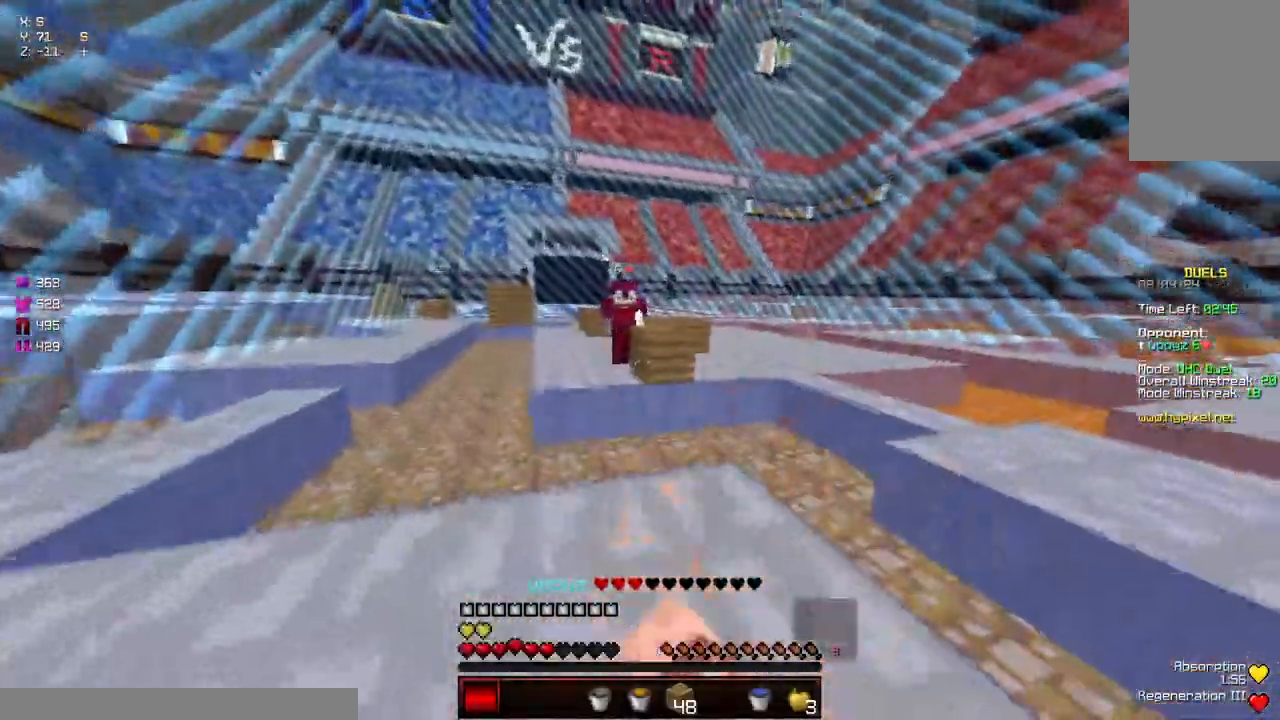
{"keys": ["w"], "mouse": [], "events": [[50, "d", "up"], [50, "w", "up"], [100, "w", "down"], [150, "mouse_left", "down"], [150, "w", "up"], [250, "mouse_left", "up"], [350, "mouse_right", "down"], [400, "w", "down"], [417, "a", "up"], [417, "mouse_right", "up"]]}
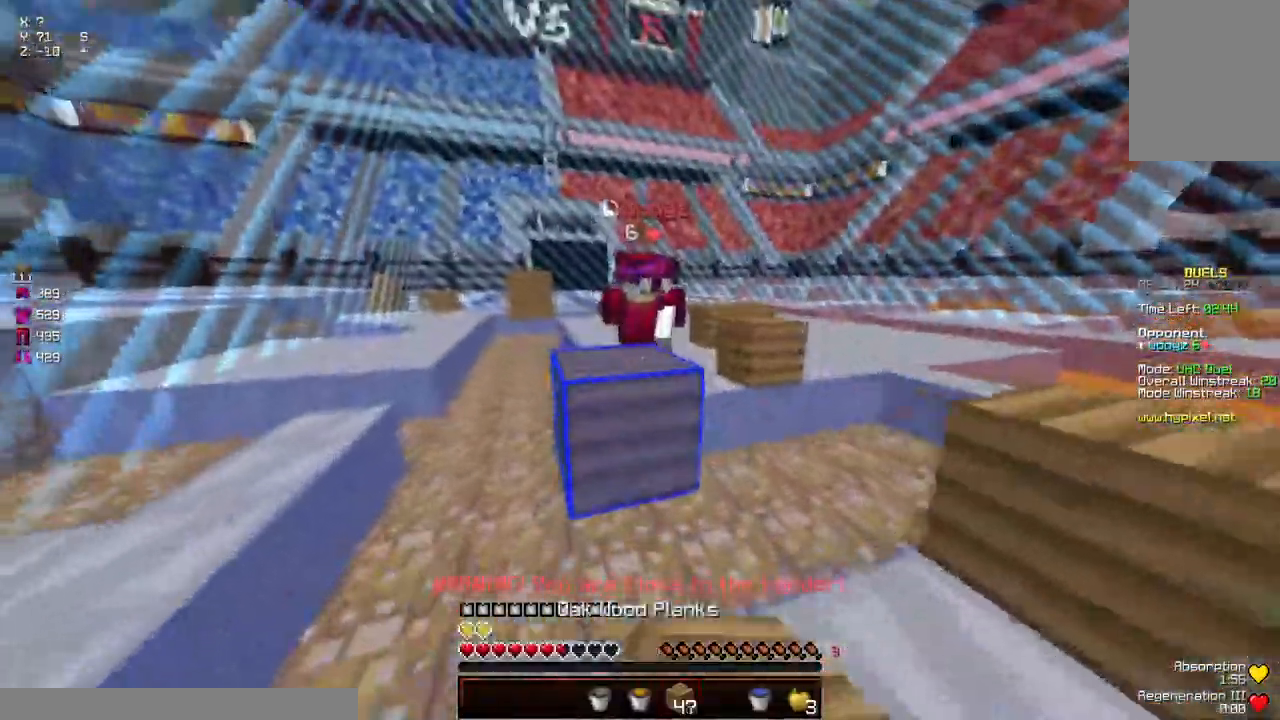
{"keys": ["d", "w"], "mouse": [], "events": [[17, "d", "down"], [217, "mouse_left", "down"], [267, "mouse_left", "up"], [317, "mouse_left", "down"], [367, "mouse_left", "up"], [417, "mouse_left", "down"], [467, "mouse_left", "up"]]}
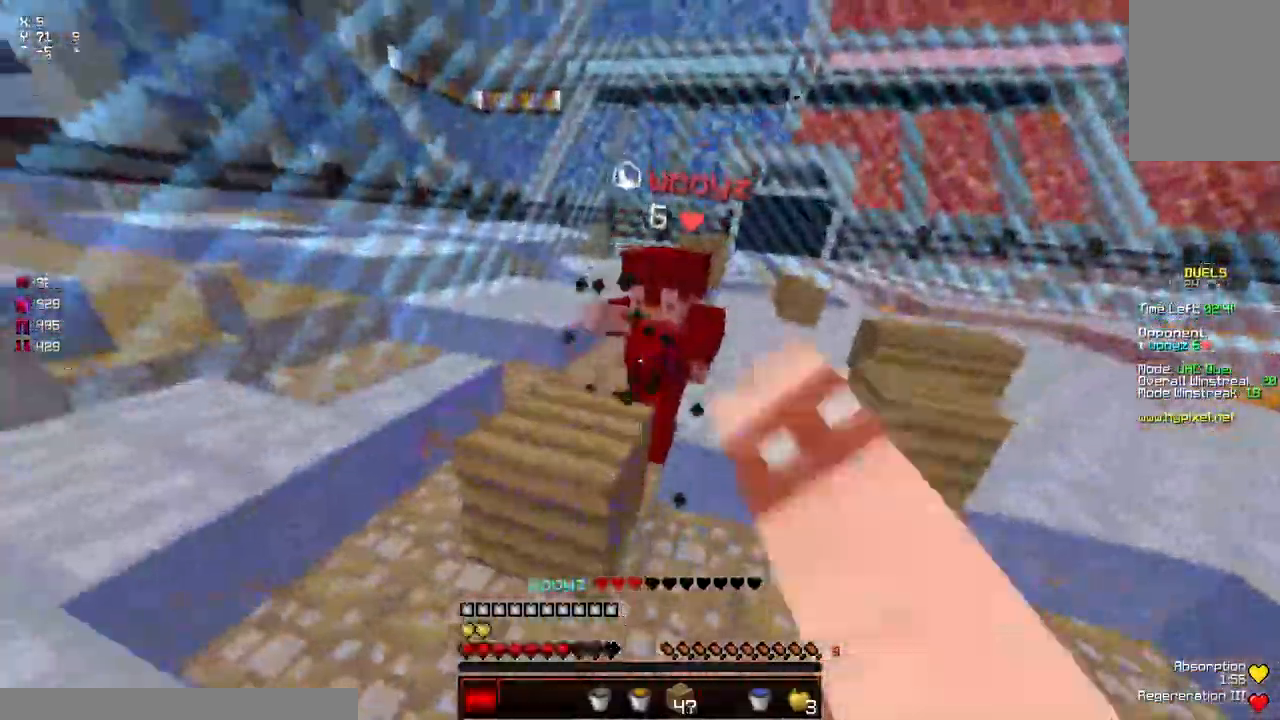
{"keys": ["w"], "mouse": [], "events": [[17, "mouse_left", "down"], [83, "mouse_left", "up"], [133, "mouse_left", "down"], [183, "d", "up"], [183, "mouse_left", "up"], [233, "mouse_left", "down"], [283, "mouse_left", "up"], [333, "mouse_left", "down"], [383, "mouse_left", "up"], [433, "mouse_left", "down"], [483, "mouse_left", "up"]]}
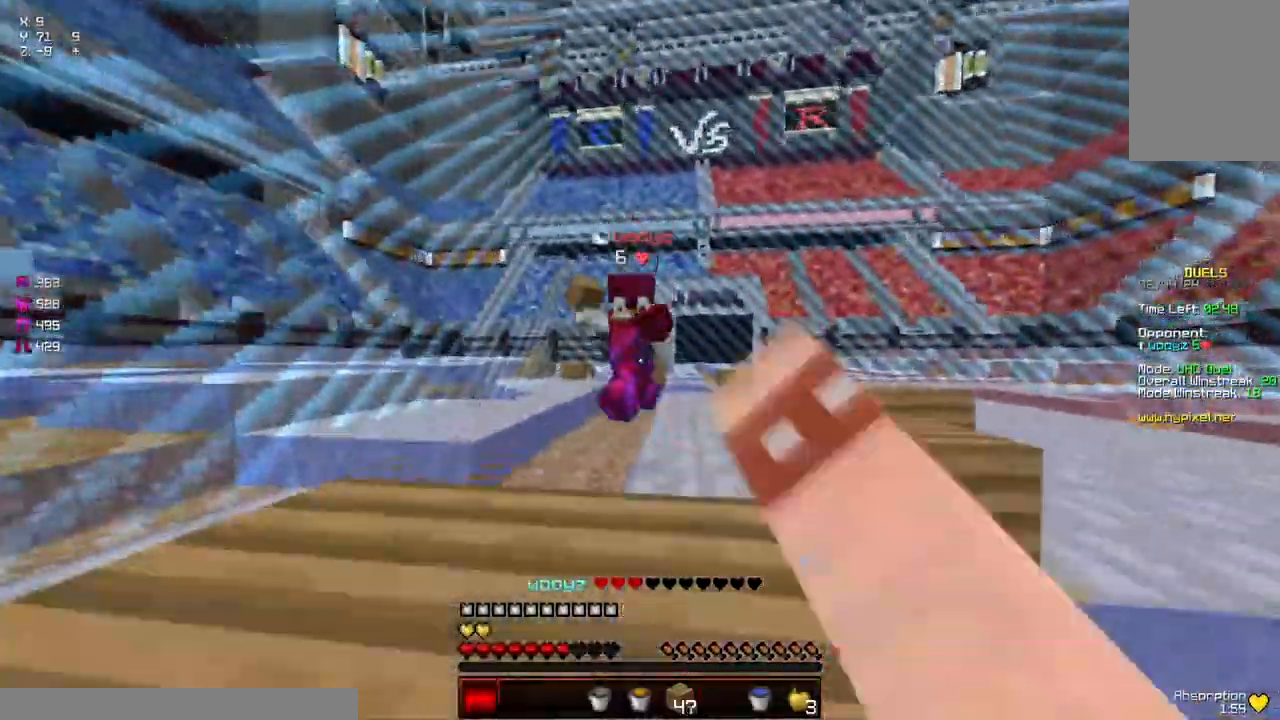
{"keys": ["w"], "mouse": [], "events": [[150, "d", "down"], [150, "mouse_left", "down"], [200, "mouse_left", "up"], [250, "mouse_left", "down"], [250, "w", "up"], [300, "mouse_left", "up"], [350, "mouse_left", "down"], [400, "mouse_left", "up"], [450, "d", "up"], [450, "mouse_left", "down"], [450, "w", "down"], [500, "mouse_left", "up"]]}
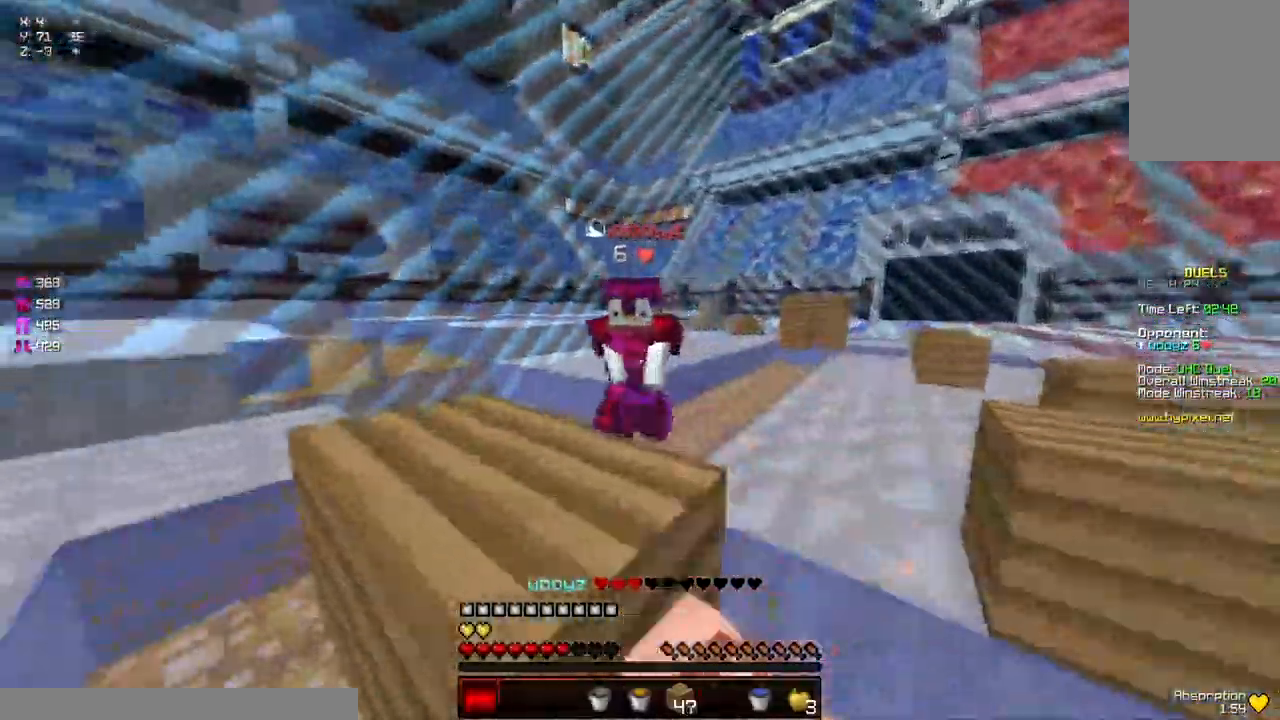
{"keys": ["w"], "mouse": ["left"], "events": [[50, "mouse_left", "down"], [100, "mouse_left", "up"], [150, "mouse_left", "down"], [217, "mouse_left", "up"], [267, "mouse_left", "down"], [417, "mouse_left", "up"], [467, "mouse_left", "down"]]}
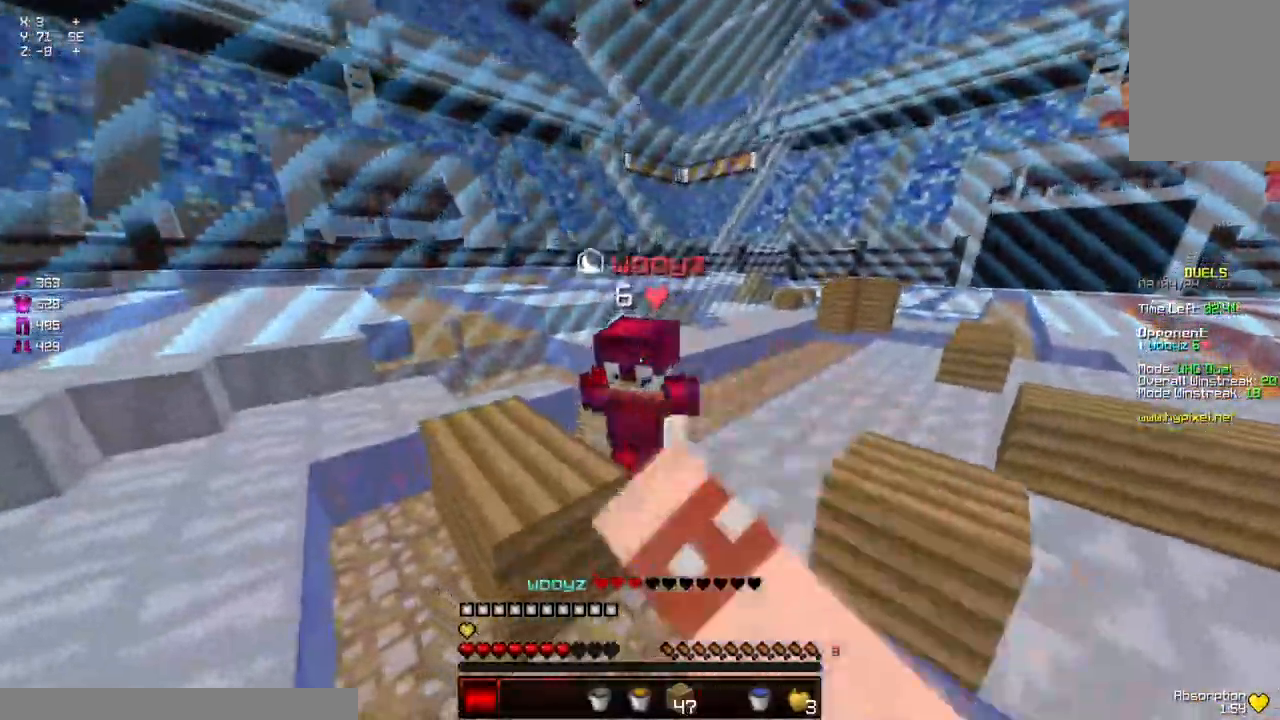
{"keys": ["w"], "mouse": [], "events": [[67, "mouse_left", "up"], [117, "mouse_left", "down"], [167, "mouse_left", "up"], [217, "mouse_left", "down"], [267, "mouse_left", "up"], [317, "mouse_left", "down"], [367, "mouse_left", "up"], [367, "w", "up"], [433, "mouse_left", "down"], [483, "mouse_left", "up"], [483, "w", "down"]]}
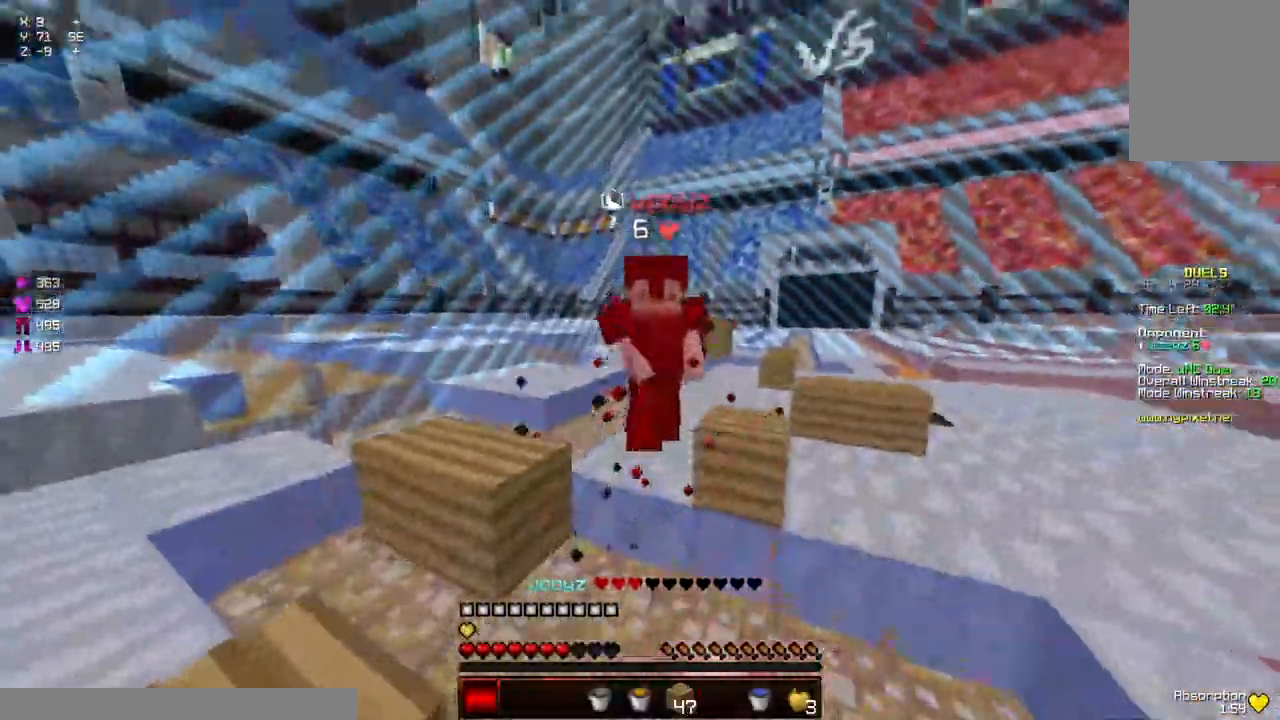
{"keys": ["w"], "mouse": [], "events": [[33, "mouse_left", "down"], [83, "mouse_left", "up"], [133, "mouse_left", "down"], [183, "mouse_left", "up"], [217, "mouse_left", "down"], [333, "mouse_left", "up"], [383, "mouse_left", "down"], [433, "mouse_left", "up"]]}
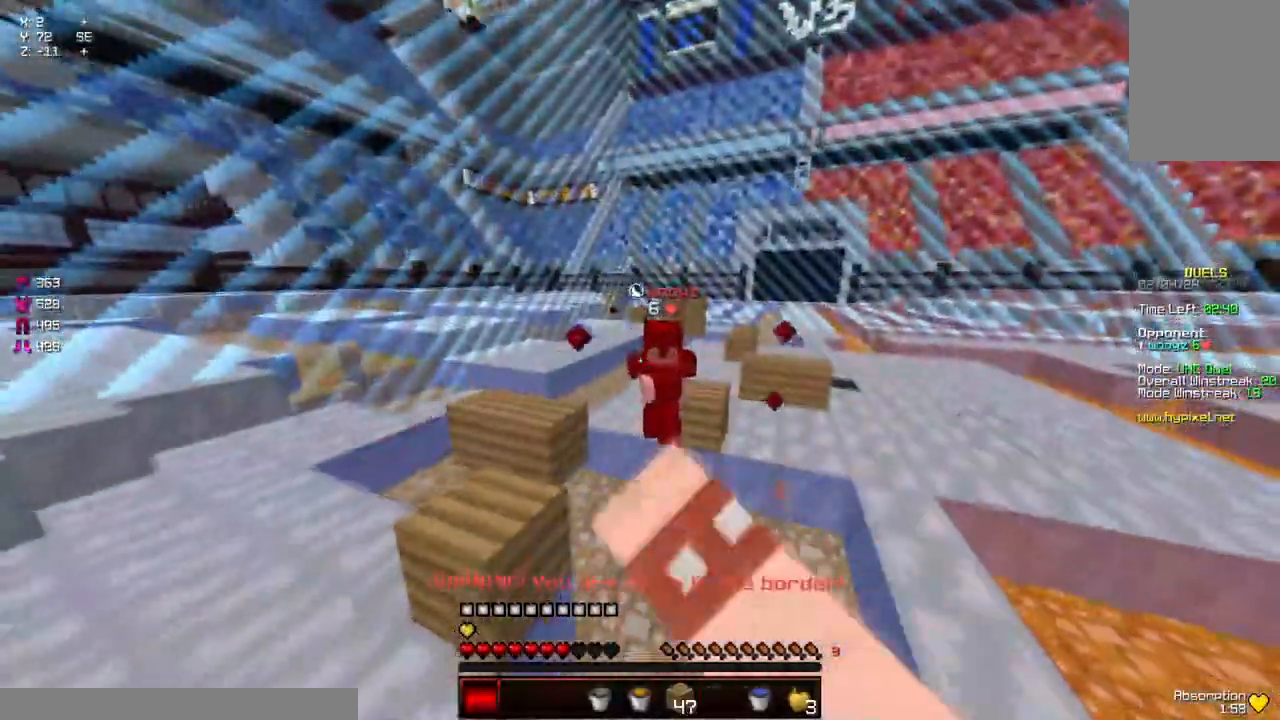
{"keys": ["a", "w"], "mouse": [], "events": [[50, "mouse_left", "down"], [50, "w", "up"], [100, "mouse_left", "up"], [100, "w", "down"], [150, "a", "down"]]}
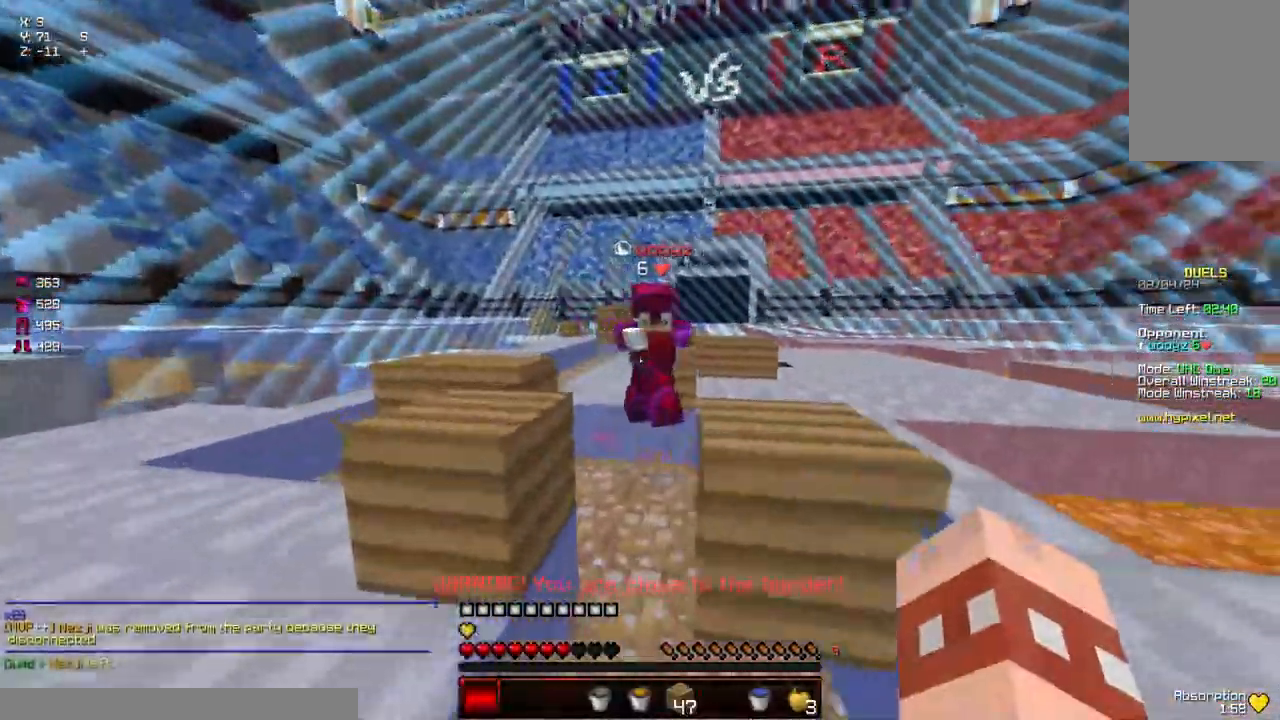
{"keys": ["w"], "mouse": [], "events": [[50, "a", "up"], [50, "d", "down"], [167, "a", "down"], [167, "d", "up"], [167, "mouse_left", "down"], [267, "mouse_left", "up"], [317, "mouse_left", "down"], [367, "mouse_left", "up"], [417, "a", "up"], [417, "mouse_left", "down"], [467, "mouse_left", "up"]]}
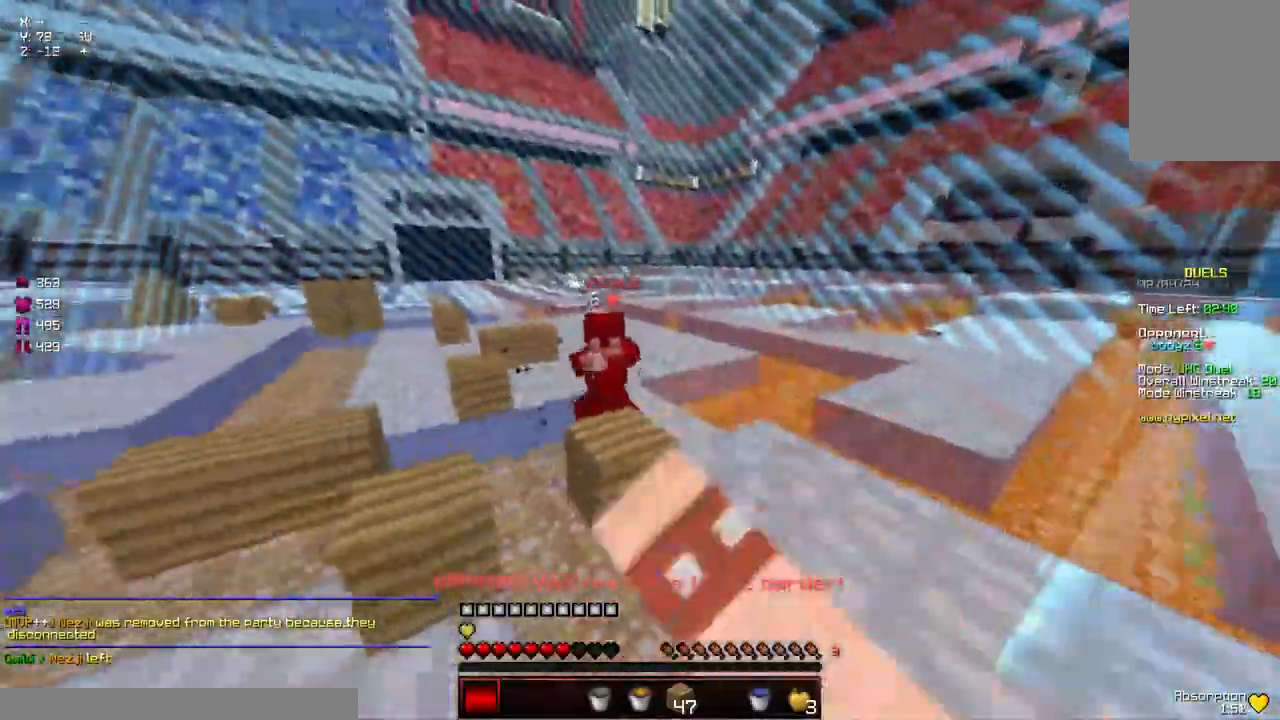
{"keys": ["space", "w"], "mouse": [], "events": [[17, "mouse_left", "down"], [67, "mouse_left", "up"], [67, "w", "up"], [167, "w", "down"], [217, "a", "down"], [483, "a", "up"], [483, "space", "down"]]}
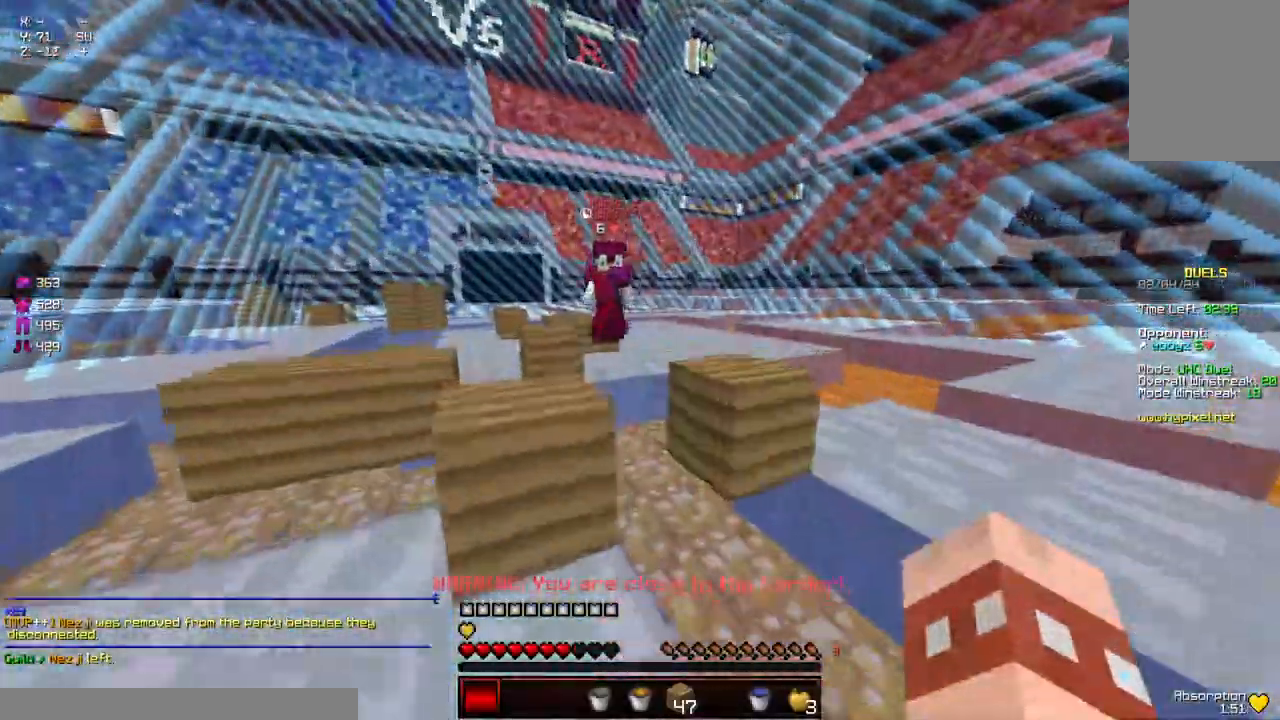
{"keys": ["a", "w"], "mouse": ["left"], "events": [[133, "space", "up"], [333, "a", "down"], [383, "mouse_left", "down"]]}
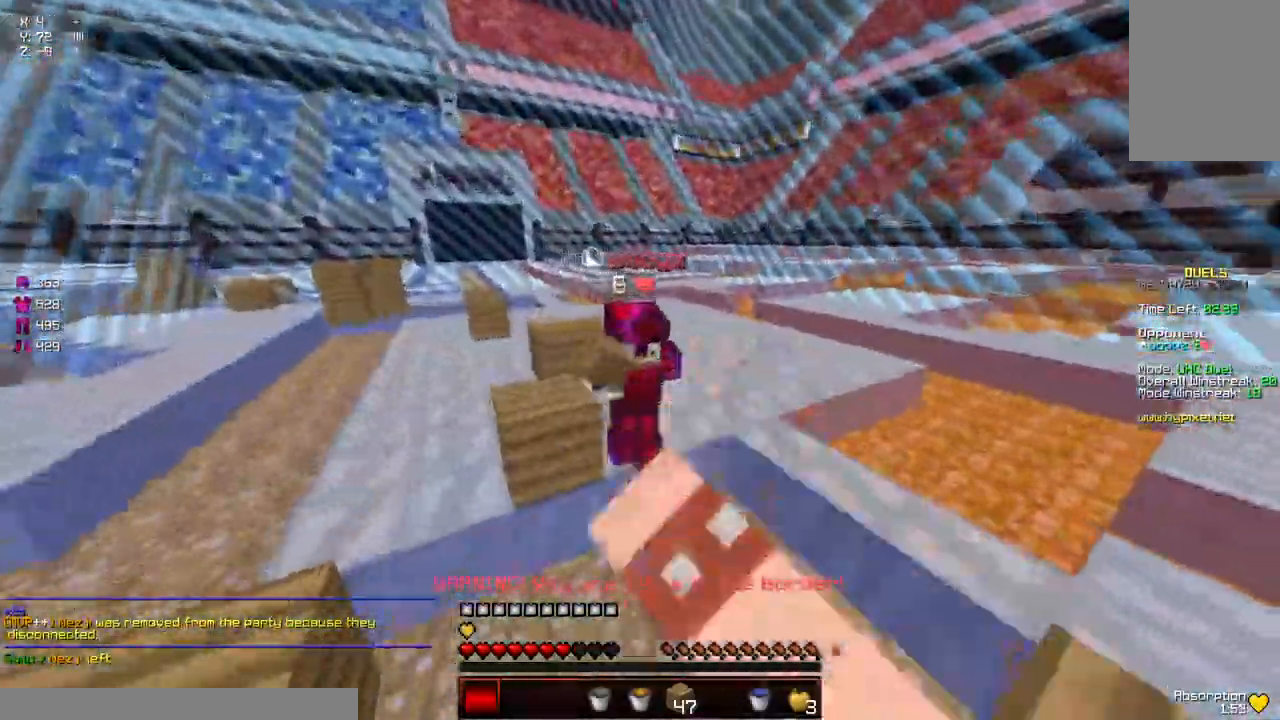
{"keys": ["a"], "mouse": [], "events": [[50, "mouse_left", "up"], [100, "mouse_left", "down"], [150, "a", "up"], [150, "mouse_left", "up"], [200, "mouse_left", "down"], [250, "mouse_left", "up"], [283, "mouse_left", "down"], [350, "mouse_left", "up"], [450, "w", "up"], [483, "a", "down"]]}
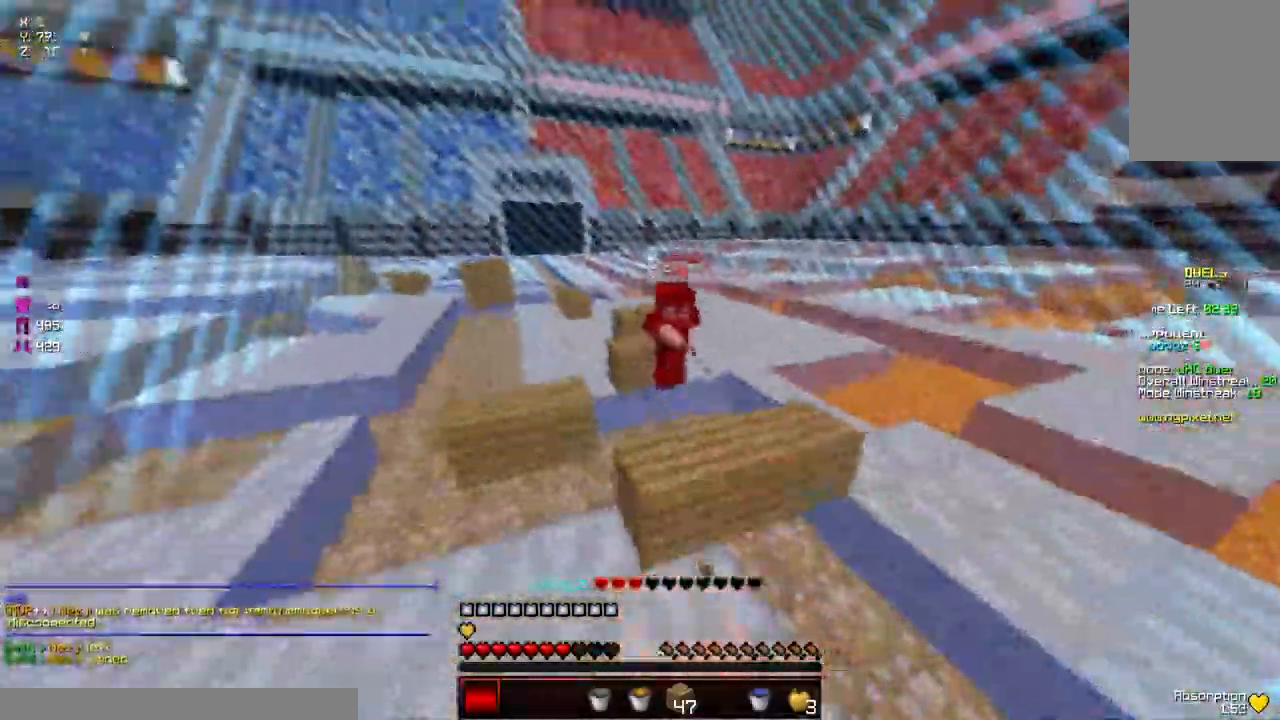
{"keys": ["a", "w"], "mouse": [], "events": [[100, "w", "down"]]}
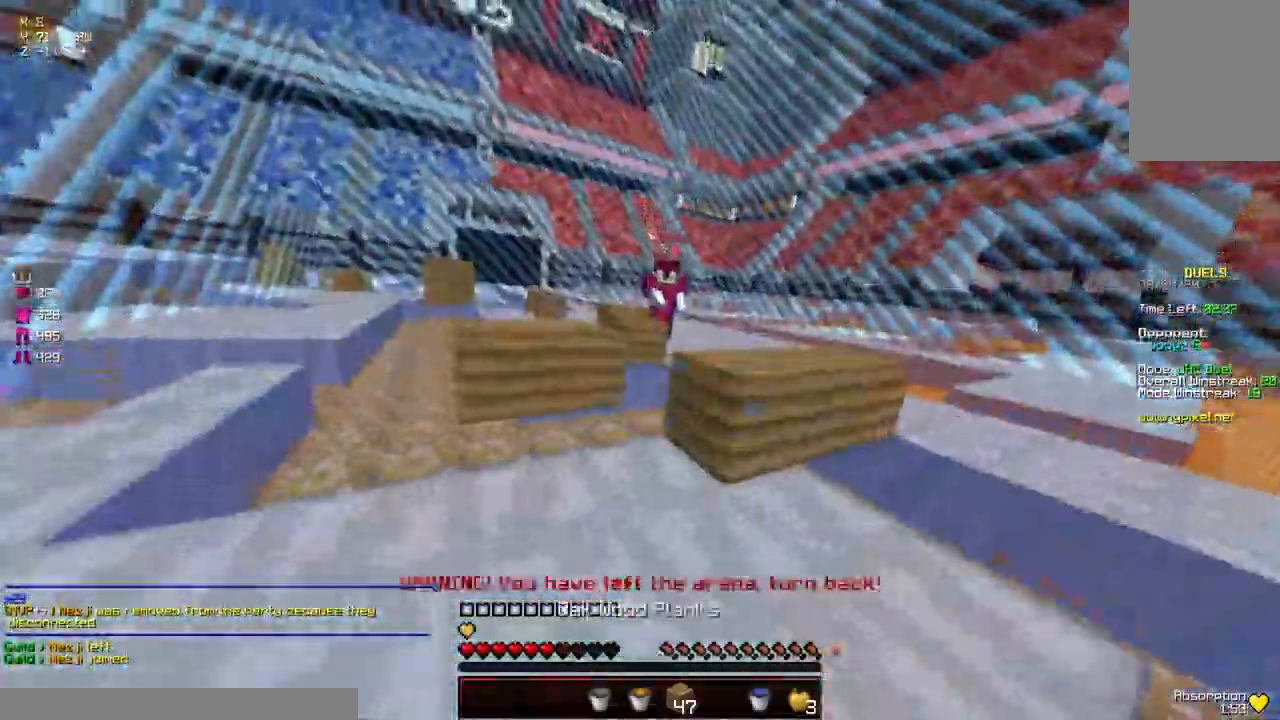
{"keys": ["a", "w"], "mouse": [], "events": [[167, "mouse_right", "down"], [217, "mouse_right", "up"], [217, "w", "up"], [317, "mouse_right", "down"], [383, "mouse_right", "up"], [417, "mouse_right", "down"], [483, "mouse_right", "up"], [483, "w", "down"]]}
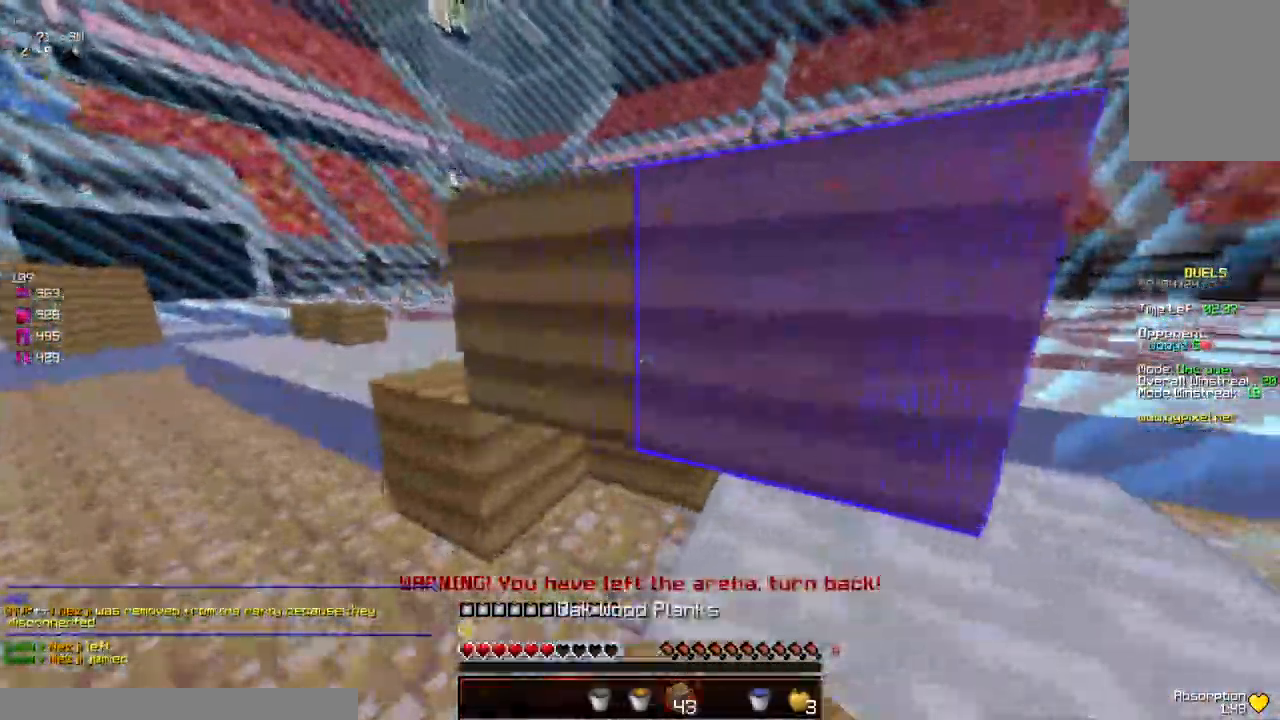
{"keys": ["w"], "mouse": ["left"], "events": [[283, "space", "down"], [333, "a", "up"], [383, "mouse_left", "down"], [383, "space", "up"]]}
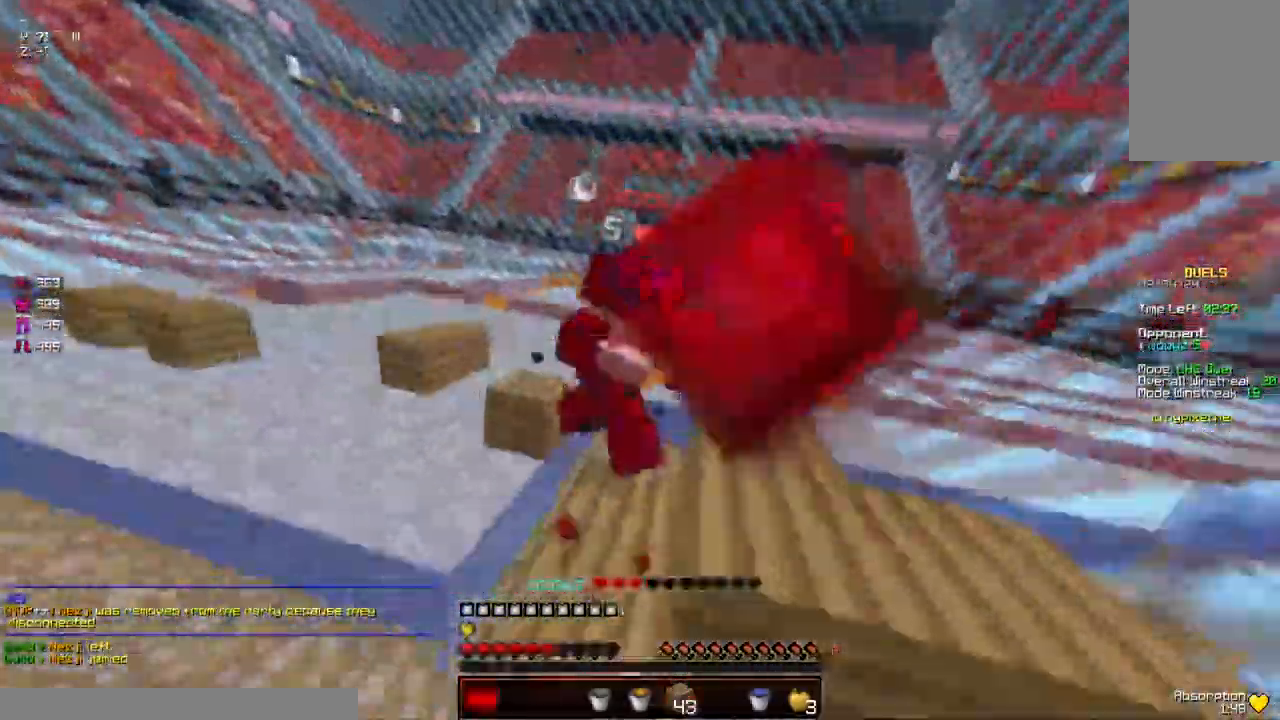
{"keys": ["a", "w"], "mouse": [], "events": [[33, "mouse_left", "up"], [83, "mouse_left", "down"], [133, "mouse_left", "up"], [183, "mouse_left", "down"], [250, "mouse_left", "up"], [300, "w", "up"], [350, "w", "down"], [450, "a", "down"]]}
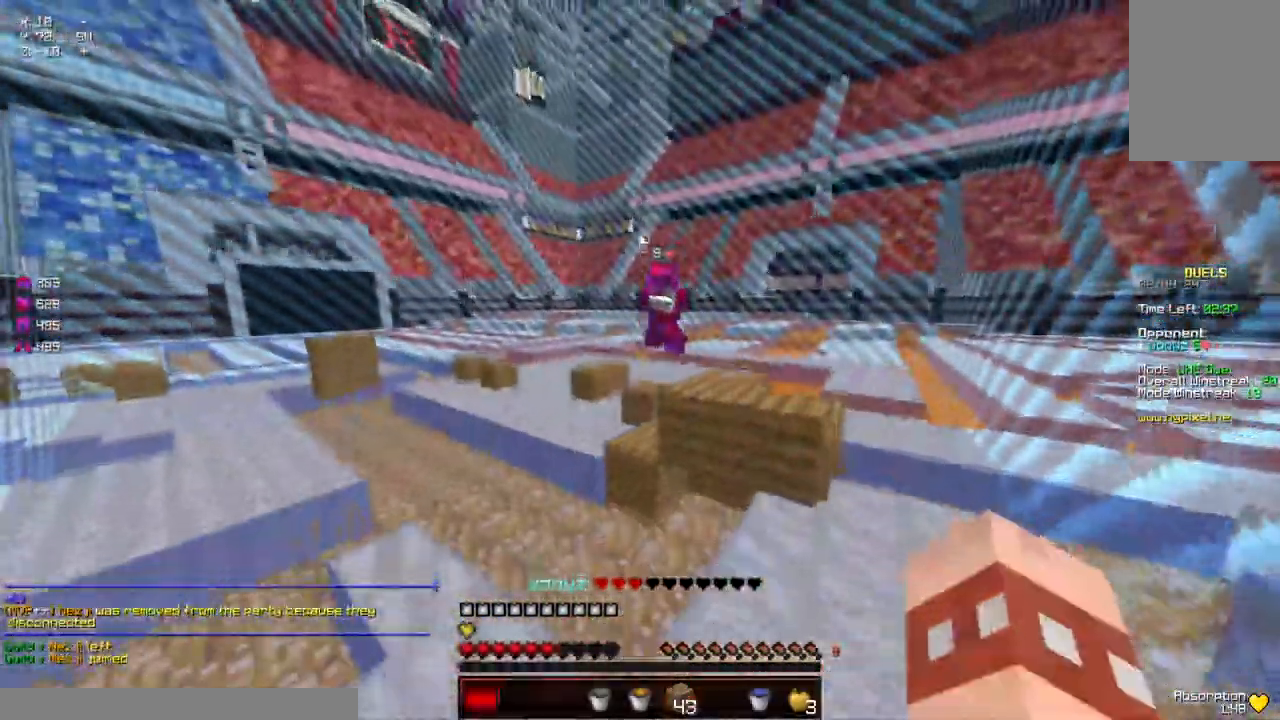
{"keys": ["d", "w"], "mouse": ["right"], "events": [[150, "mouse_left", "down"], [200, "mouse_left", "up"], [300, "a", "up"], [350, "d", "down"], [500, "mouse_right", "down"]]}
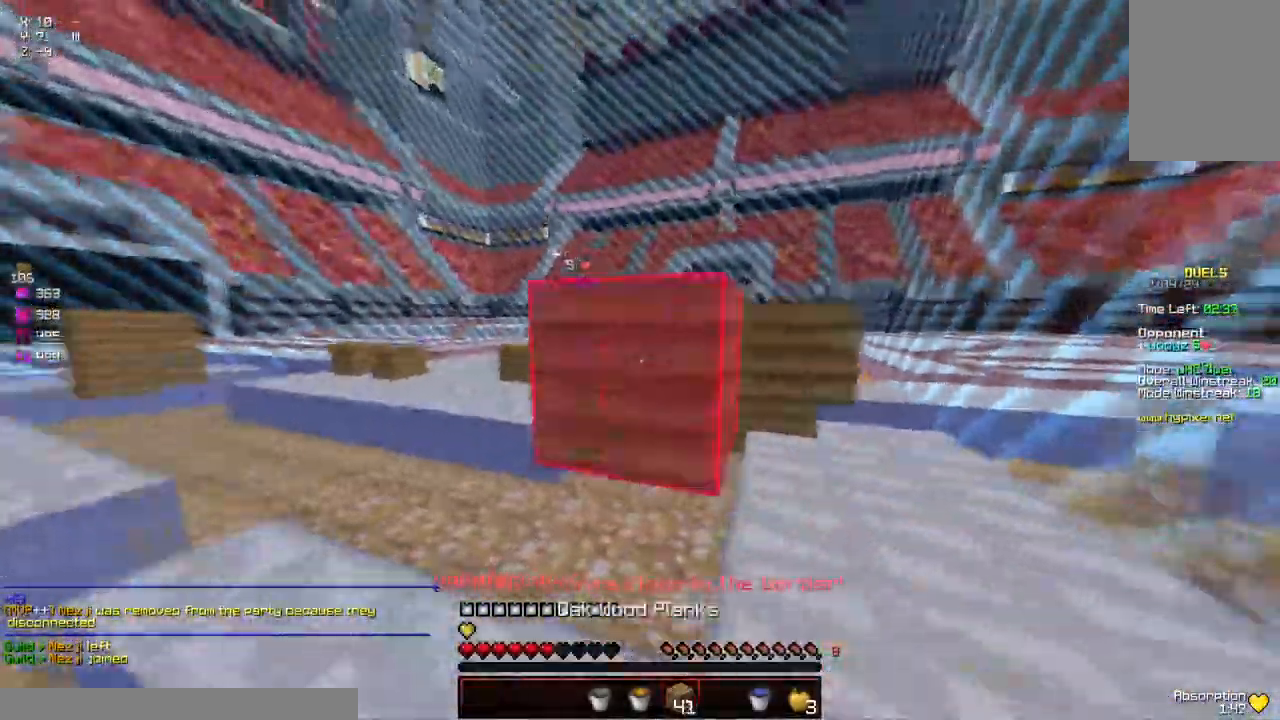
{"keys": ["d"], "mouse": [], "events": [[17, "w", "up"], [67, "mouse_right", "up"], [117, "mouse_right", "down"], [167, "mouse_right", "up"], [217, "mouse_right", "down"], [267, "mouse_right", "up"]]}
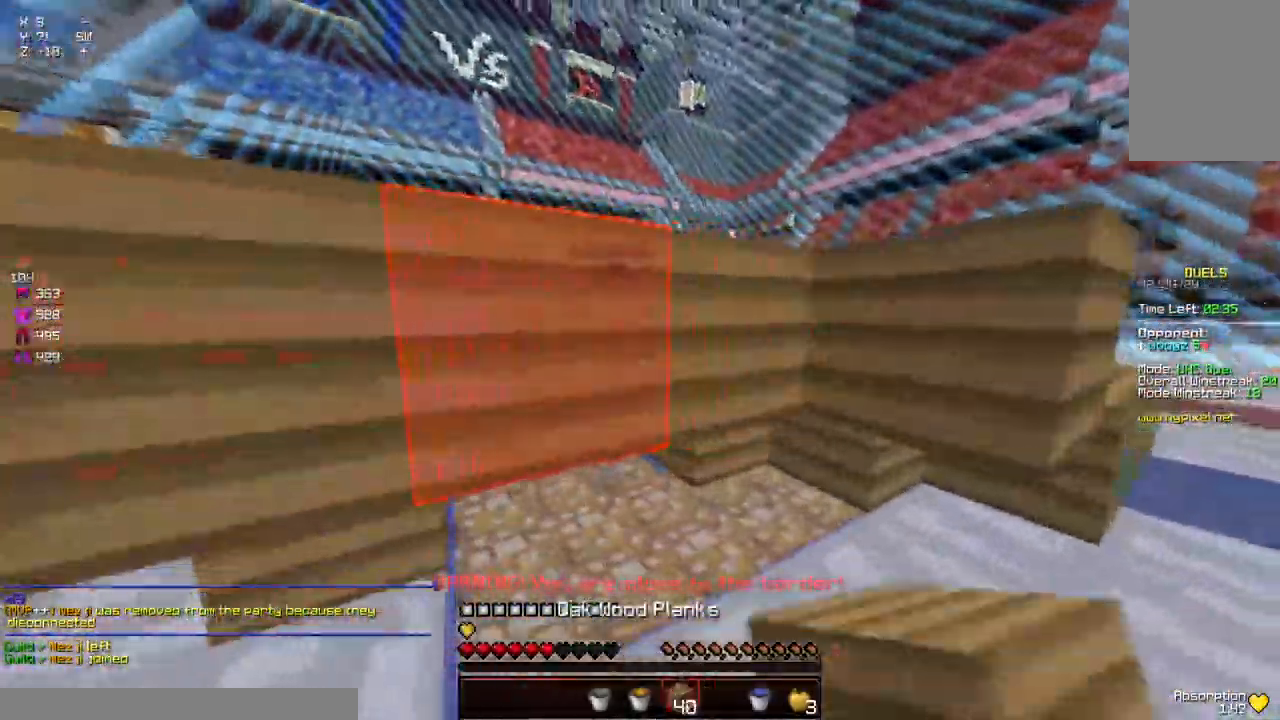
{"keys": ["a", "w"], "mouse": [], "events": [[183, "w", "down"], [233, "d", "up"], [283, "space", "down"], [333, "mouse_left", "down"], [383, "mouse_left", "up"], [383, "space", "up"], [417, "mouse_left", "down"], [433, "a", "down"], [483, "mouse_left", "up"]]}
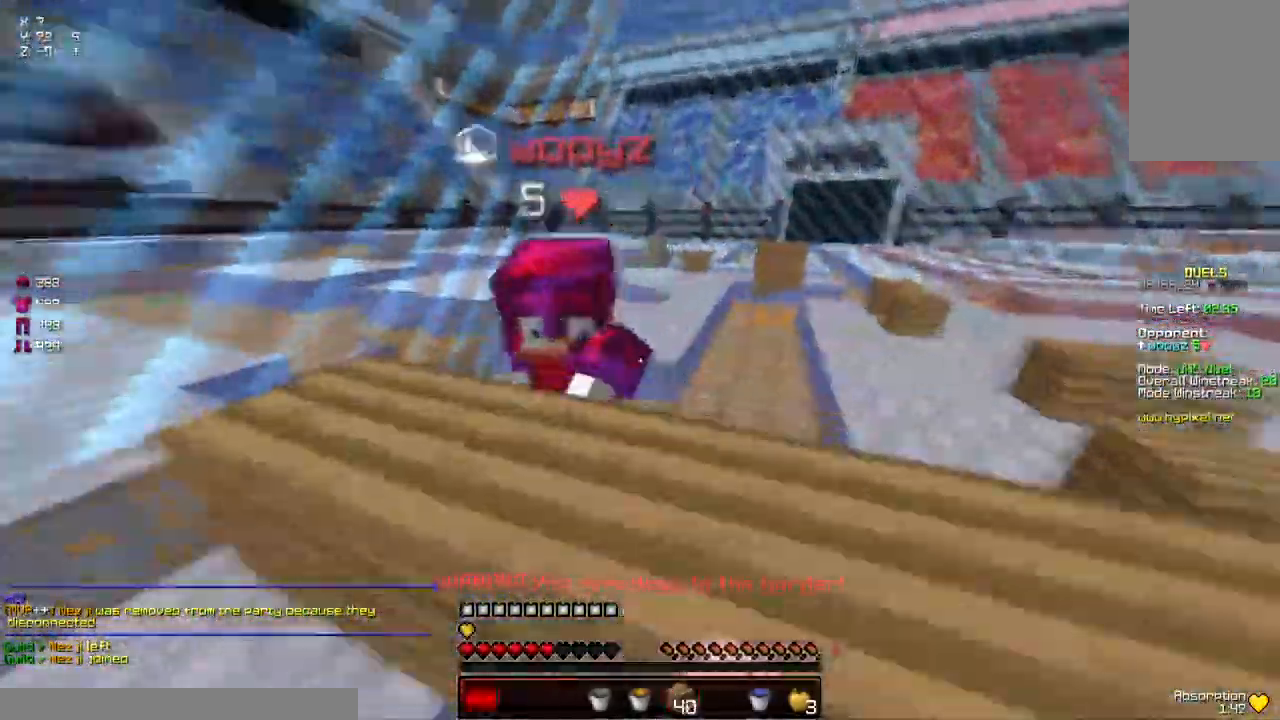
{"keys": ["a", "w"], "mouse": ["left"], "events": [[50, "mouse_left", "down"], [83, "mouse_left", "up"], [150, "mouse_left", "down"], [200, "mouse_left", "up"], [233, "mouse_left", "down"], [300, "mouse_left", "up"], [350, "mouse_left", "down"], [400, "mouse_left", "up"], [500, "mouse_left", "down"]]}
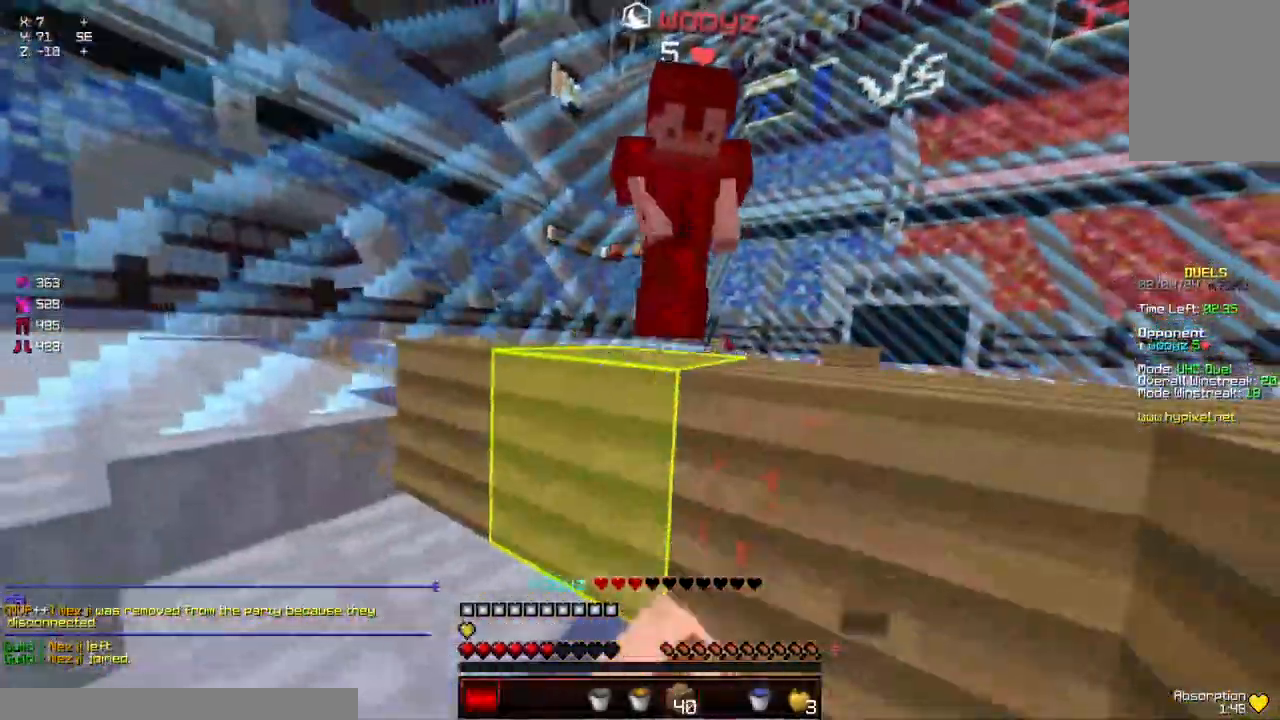
{"keys": ["a", "space", "w"], "mouse": ["left"], "events": [[50, "mouse_left", "up"], [150, "mouse_left", "down"], [200, "mouse_left", "up"], [233, "mouse_left", "down"], [250, "w", "up"], [317, "mouse_left", "up"], [350, "w", "down"], [367, "mouse_left", "down"], [417, "mouse_left", "up"], [467, "mouse_left", "down"], [467, "space", "down"]]}
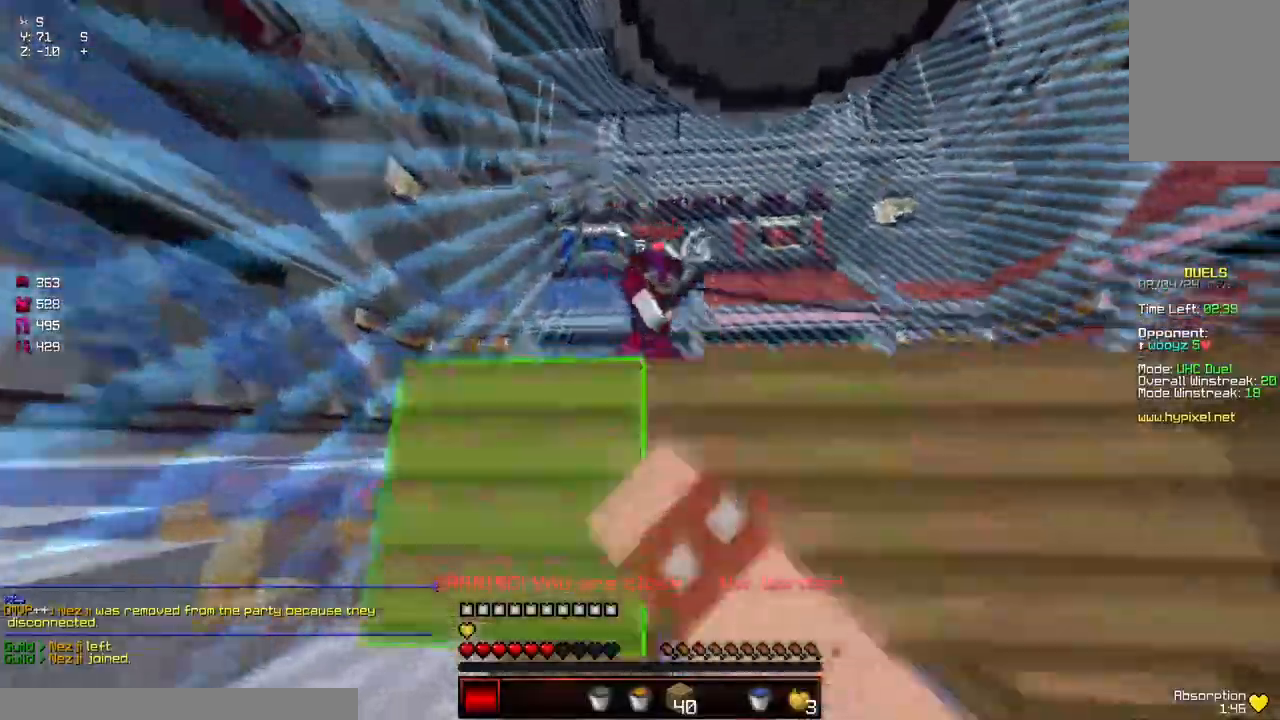
{"keys": ["a"], "mouse": [], "events": [[17, "mouse_left", "up"], [117, "space", "up"], [217, "mouse_left", "down"], [267, "mouse_left", "up"], [267, "w", "up"], [333, "mouse_left", "down"], [383, "mouse_left", "up"], [433, "mouse_left", "down"], [483, "mouse_left", "up"]]}
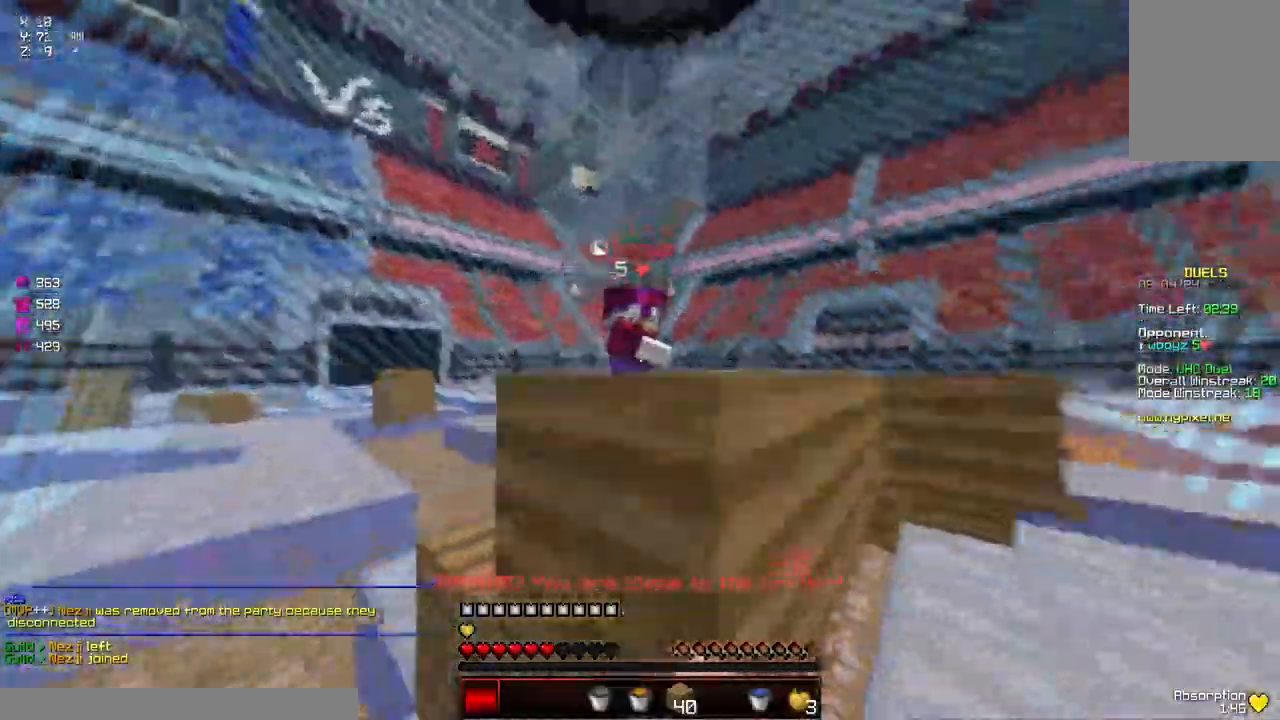
{"keys": ["a", "w"], "mouse": [], "events": [[33, "mouse_left", "down"], [67, "w", "down"], [83, "mouse_left", "up"], [183, "mouse_left", "down"], [233, "a", "up"], [233, "mouse_left", "up"], [283, "a", "down"], [283, "mouse_left", "down"], [333, "mouse_left", "up"], [383, "mouse_left", "down"], [383, "w", "up"], [433, "mouse_left", "up"], [433, "w", "down"]]}
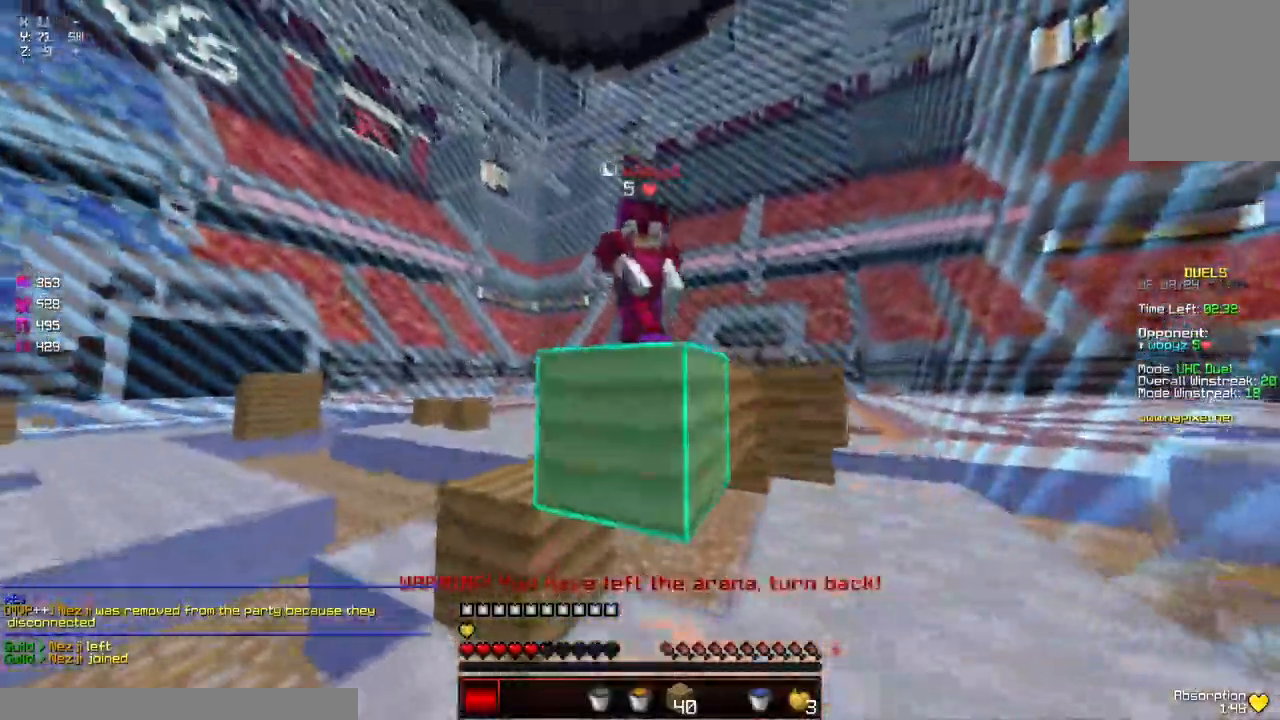
{"keys": ["a", "w"], "mouse": [], "events": [[33, "a", "up"], [33, "d", "down"], [133, "mouse_left", "down"], [150, "space", "down"], [200, "mouse_left", "up"], [250, "a", "down"], [250, "d", "up"], [250, "mouse_left", "down"], [250, "space", "up"], [300, "mouse_left", "up"], [350, "mouse_left", "down"], [400, "mouse_left", "up"]]}
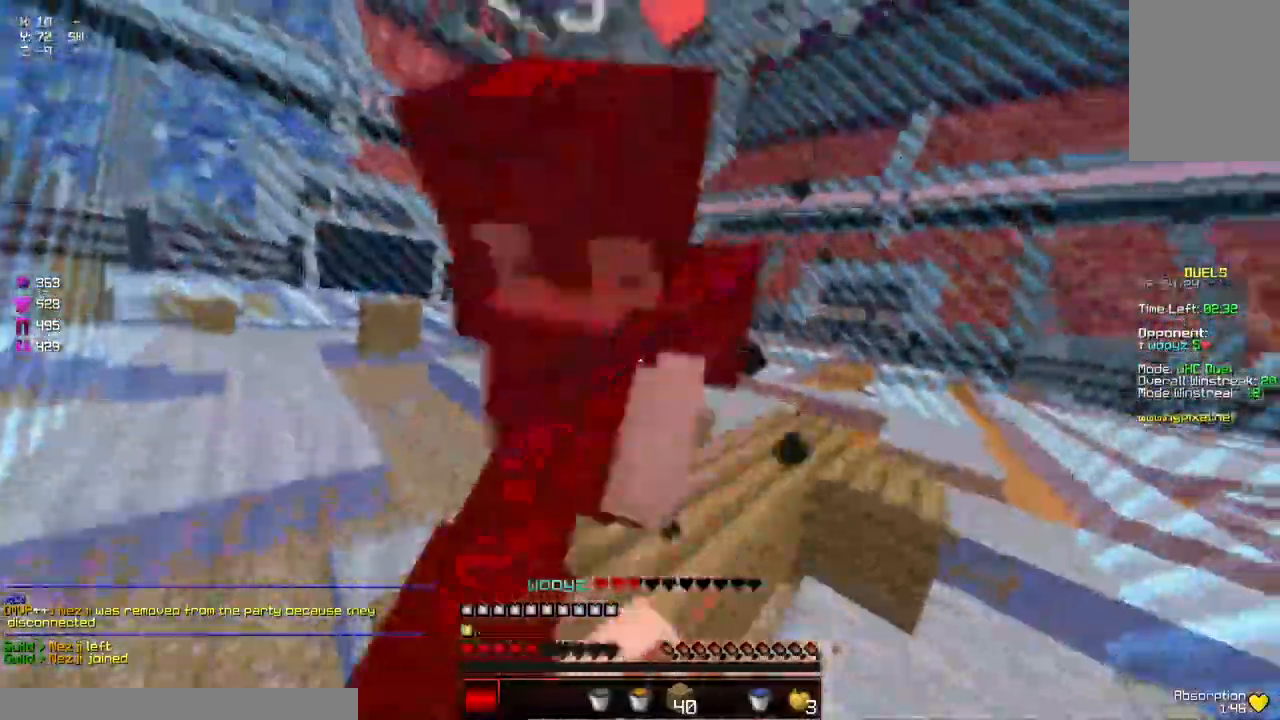
{"keys": ["w"], "mouse": ["left"], "events": [[100, "mouse_left", "down"], [167, "mouse_left", "up"], [267, "mouse_left", "down"], [317, "mouse_left", "up"], [367, "mouse_left", "down"], [417, "mouse_left", "up"], [467, "a", "up"], [467, "mouse_left", "down"]]}
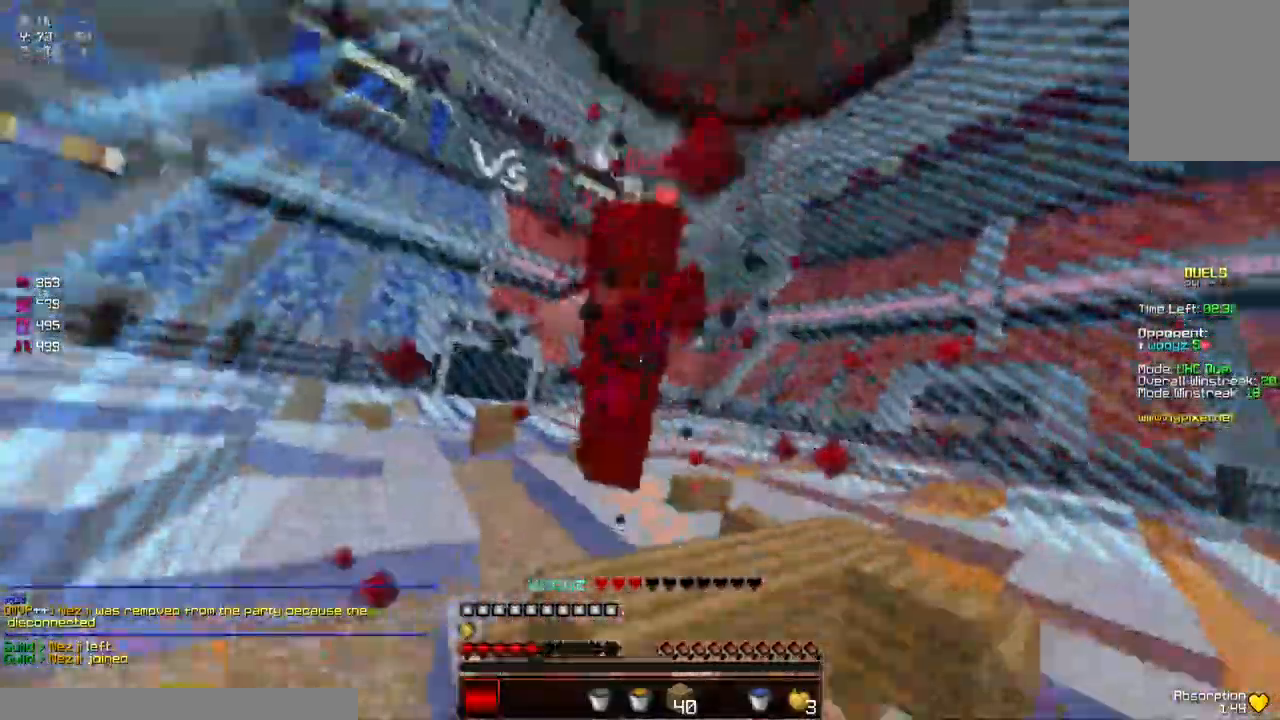
{"keys": ["w"], "mouse": [], "events": [[67, "mouse_left", "up"], [117, "mouse_left", "down"], [117, "space", "down"], [167, "mouse_left", "up"], [217, "mouse_left", "down"], [283, "mouse_left", "up"], [283, "space", "up"], [283, "w", "up"], [333, "mouse_left", "down"], [333, "w", "down"], [433, "mouse_left", "up"]]}